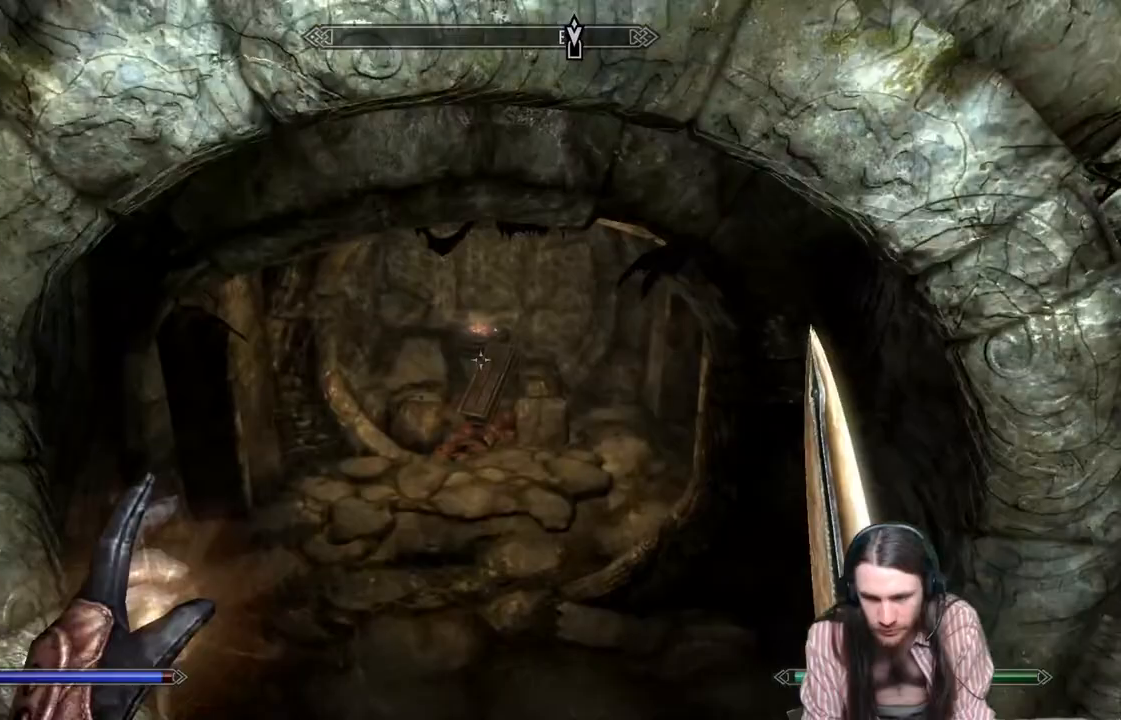
Gameplay with a controller (Xbox layout); each line is a JSON object with the inputs held at the frame after it. "events" lists button and stick changes between this image and that frame as [ms after this image, input, new state], when the widget could be followed in between. Not read: R3.
{"buttons": [], "left_stick": "up-right", "right_stick": "left", "events": [[350, "right_stick", "left"], [500, "left_stick", "up-right"]]}
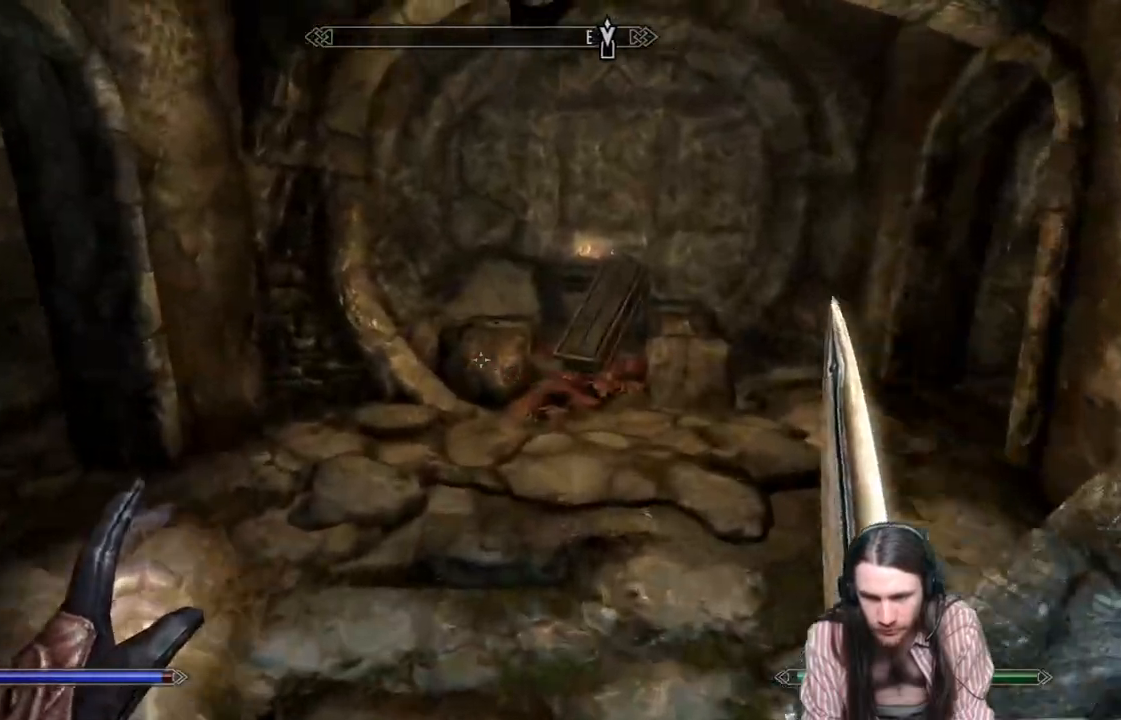
{"buttons": [], "left_stick": "up", "right_stick": "center", "events": [[233, "right_stick", "center"], [350, "left_stick", "up"]]}
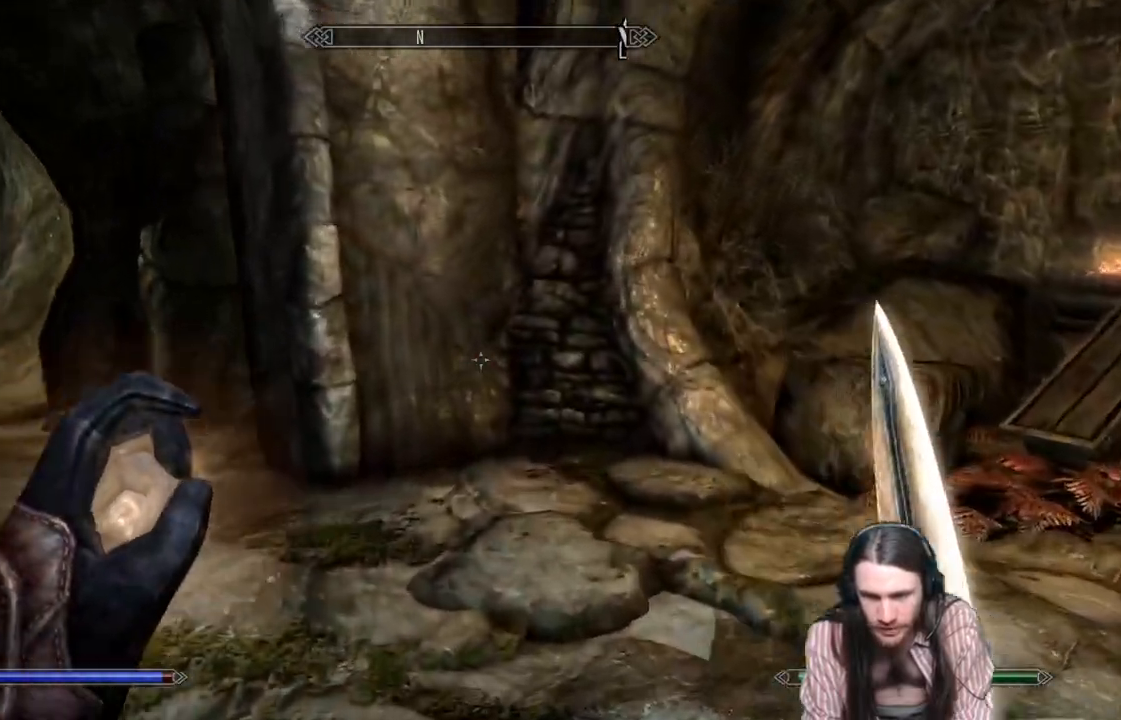
{"buttons": [], "left_stick": "center", "right_stick": "center", "events": [[33, "right_stick", "left"], [100, "left_stick", "up-right"], [333, "right_stick", "center"], [400, "left_stick", "center"]]}
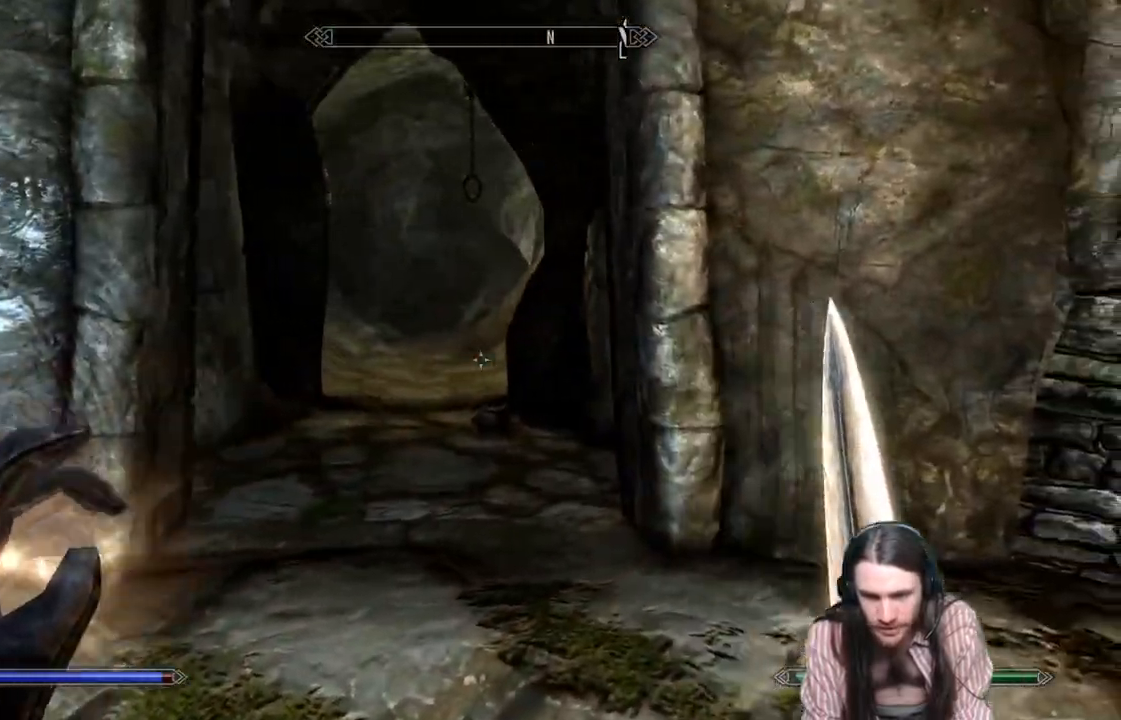
{"buttons": [], "left_stick": "center", "right_stick": "right", "events": [[17, "right_stick", "right"]]}
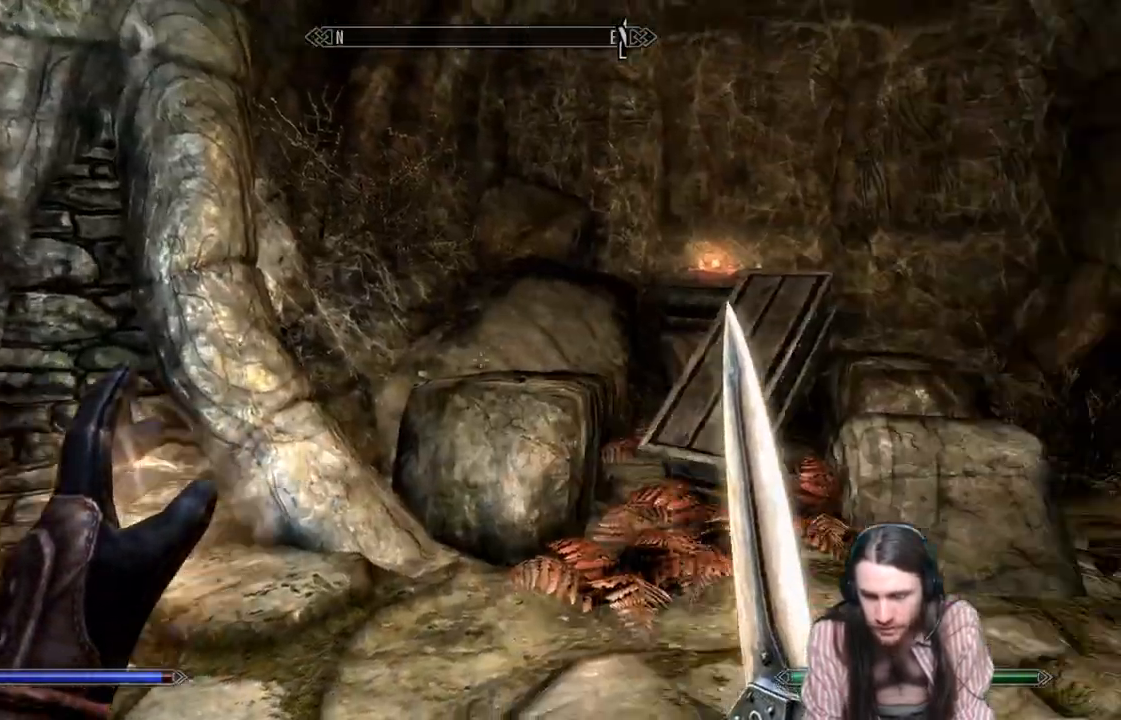
{"buttons": [], "left_stick": "up-left", "right_stick": "right", "events": [[83, "left_stick", "up"], [283, "right_stick", "center"], [383, "left_stick", "up-left"], [483, "right_stick", "right"]]}
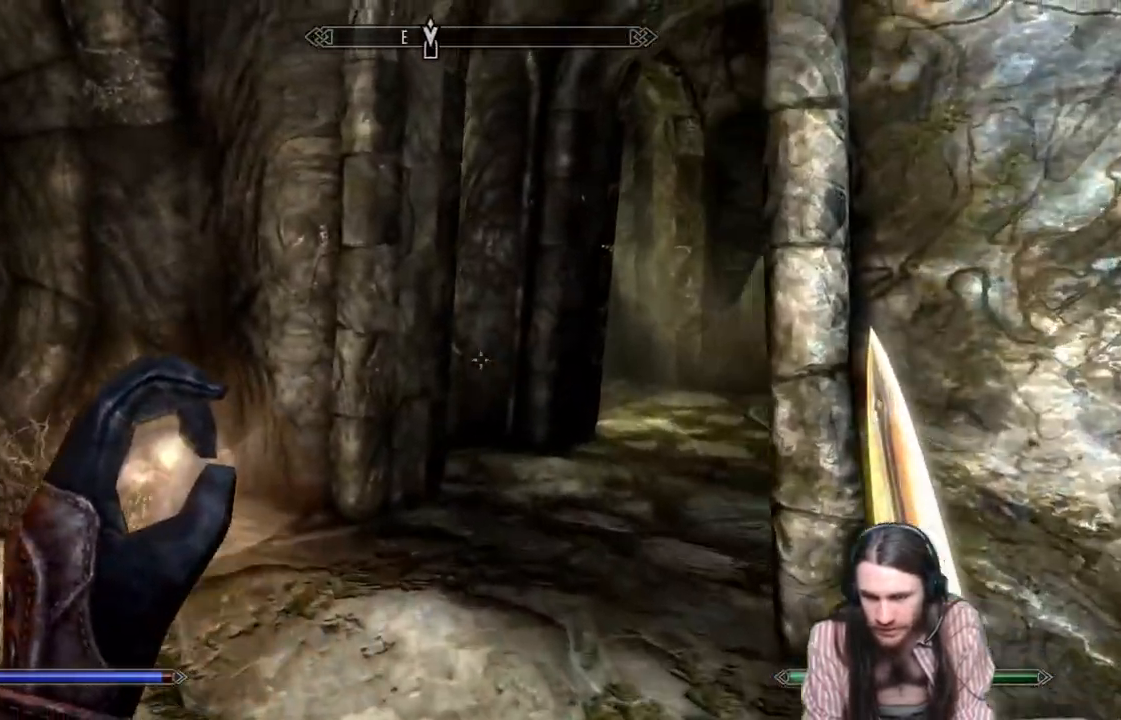
{"buttons": [], "left_stick": "center", "right_stick": "right", "events": [[250, "right_stick", "center"], [400, "left_stick", "center"], [450, "right_stick", "right"]]}
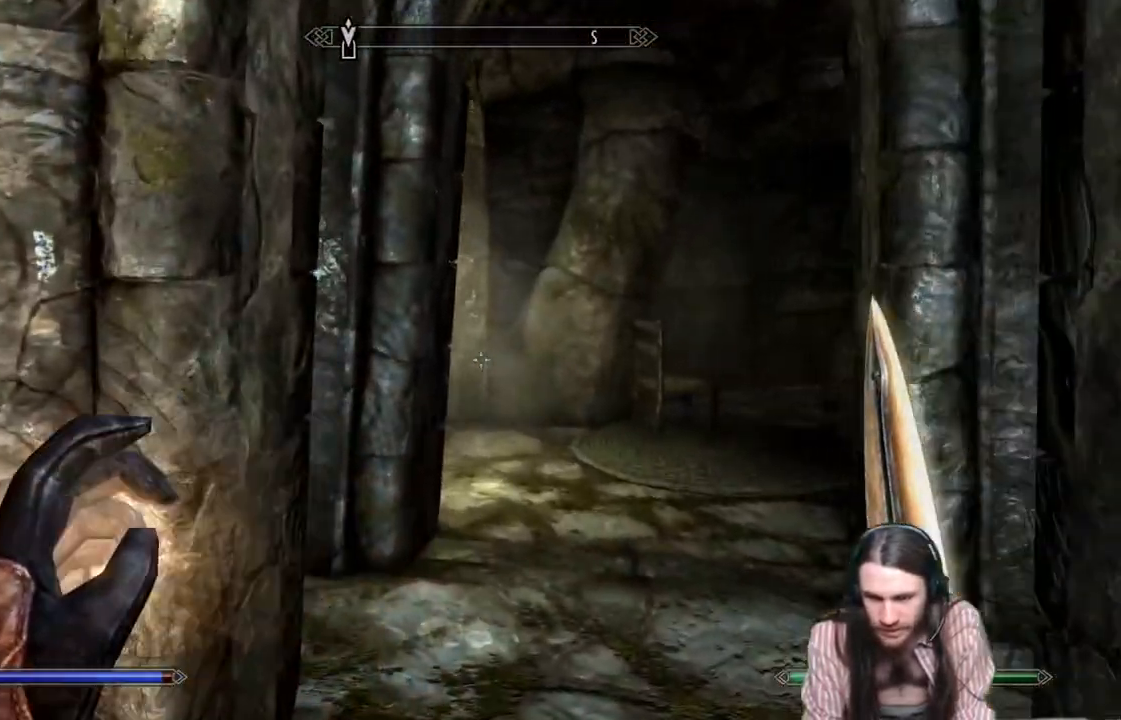
{"buttons": [], "left_stick": "center", "right_stick": "right", "events": [[17, "left_stick", "down-right"], [450, "left_stick", "center"]]}
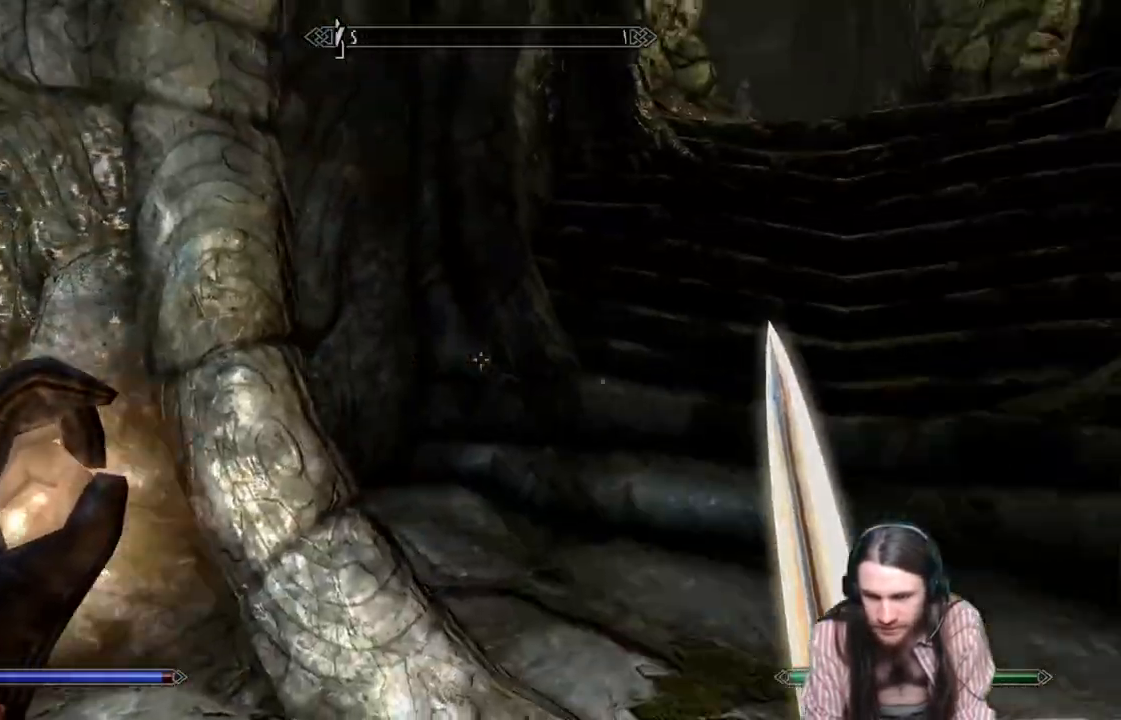
{"buttons": [], "left_stick": "up", "right_stick": "center", "events": [[117, "left_stick", "up"], [317, "right_stick", "center"]]}
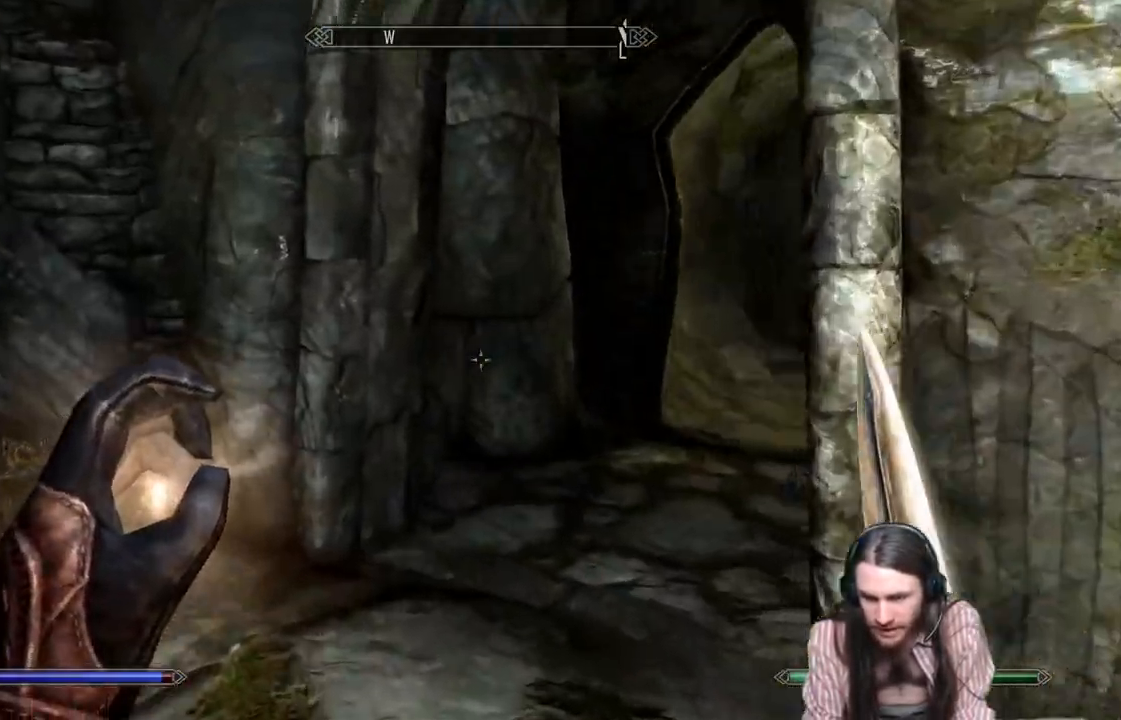
{"buttons": [], "left_stick": "up-left", "right_stick": "right", "events": [[17, "right_stick", "right"], [33, "left_stick", "up-left"]]}
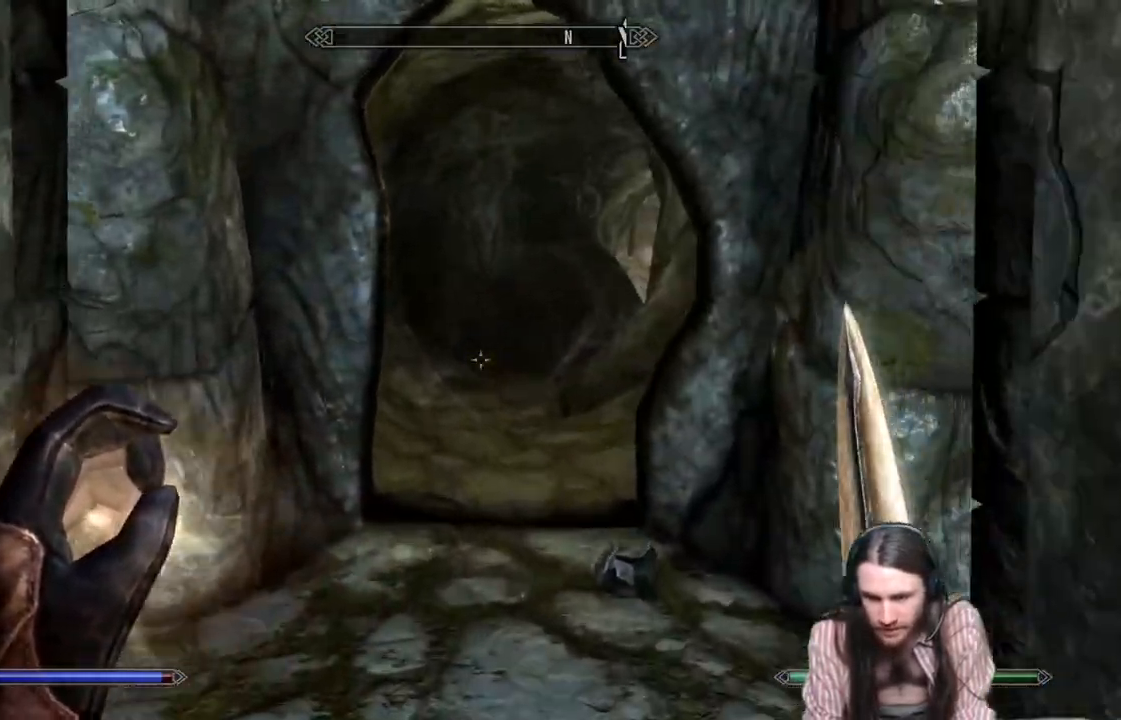
{"buttons": ["L1"], "left_stick": "up", "right_stick": "center", "events": [[383, "L1", "down"], [500, "left_stick", "up"], [500, "right_stick", "center"]]}
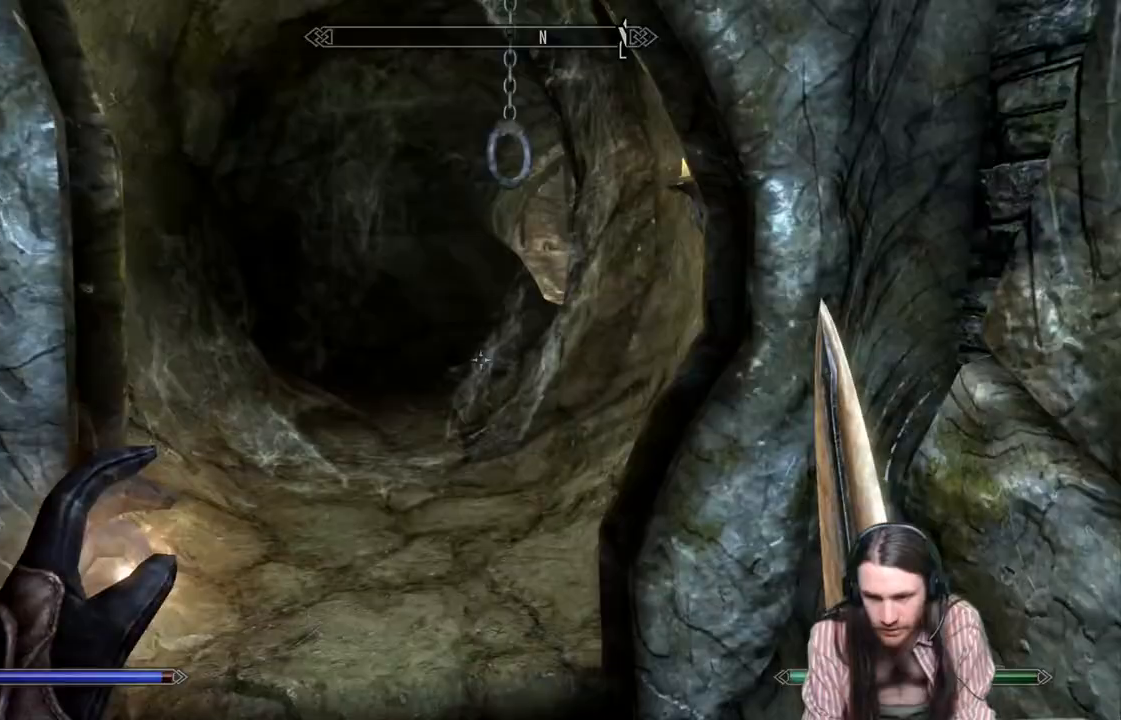
{"buttons": [], "left_stick": "up", "right_stick": "center", "events": [[33, "L1", "up"]]}
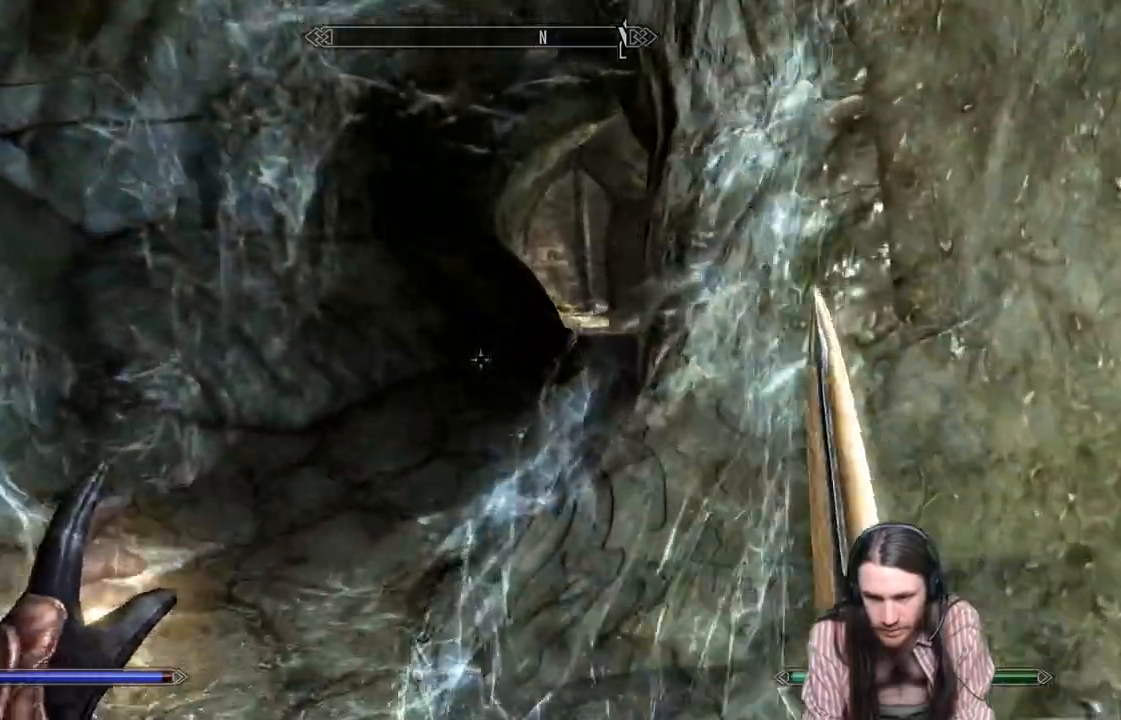
{"buttons": ["L1"], "left_stick": "up", "right_stick": "right", "events": [[267, "right_stick", "right"], [433, "L1", "down"]]}
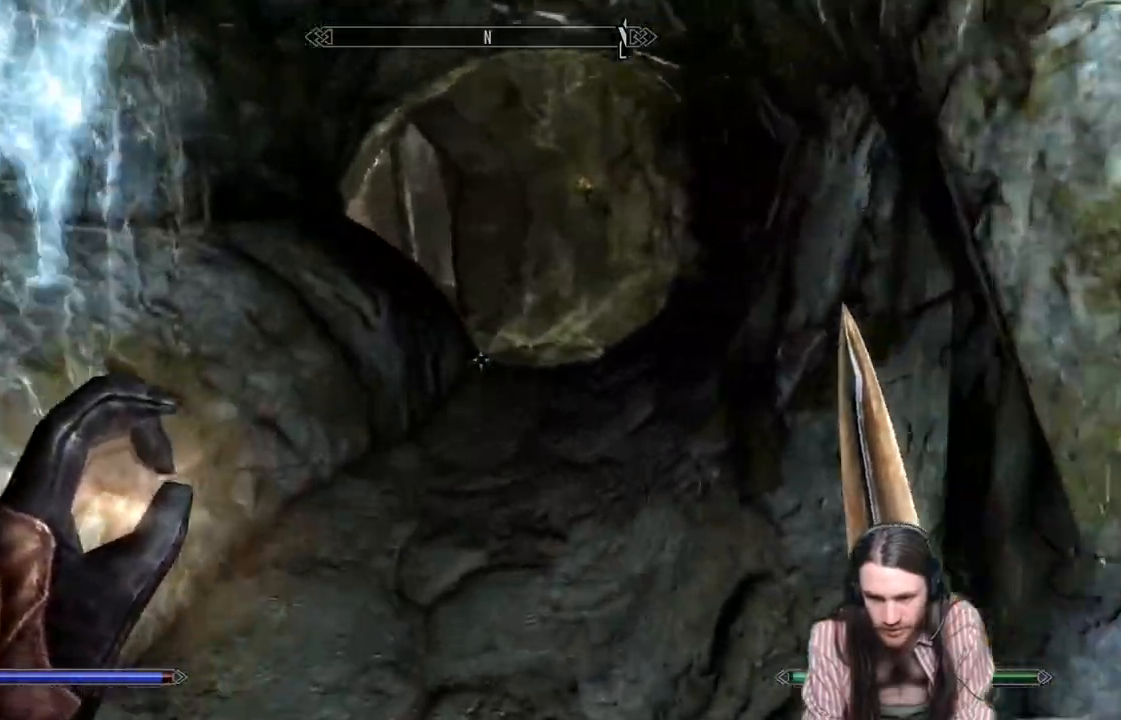
{"buttons": [], "left_stick": "up", "right_stick": "right", "events": [[133, "L1", "up"]]}
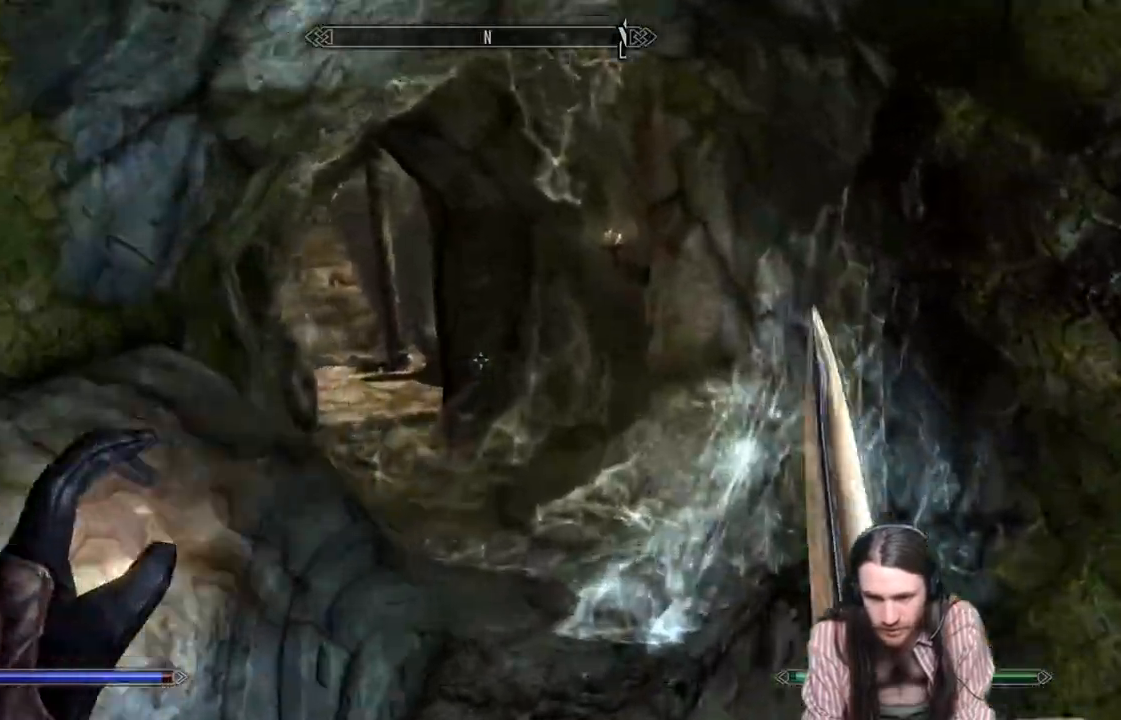
{"buttons": [], "left_stick": "up", "right_stick": "center", "events": [[300, "right_stick", "center"]]}
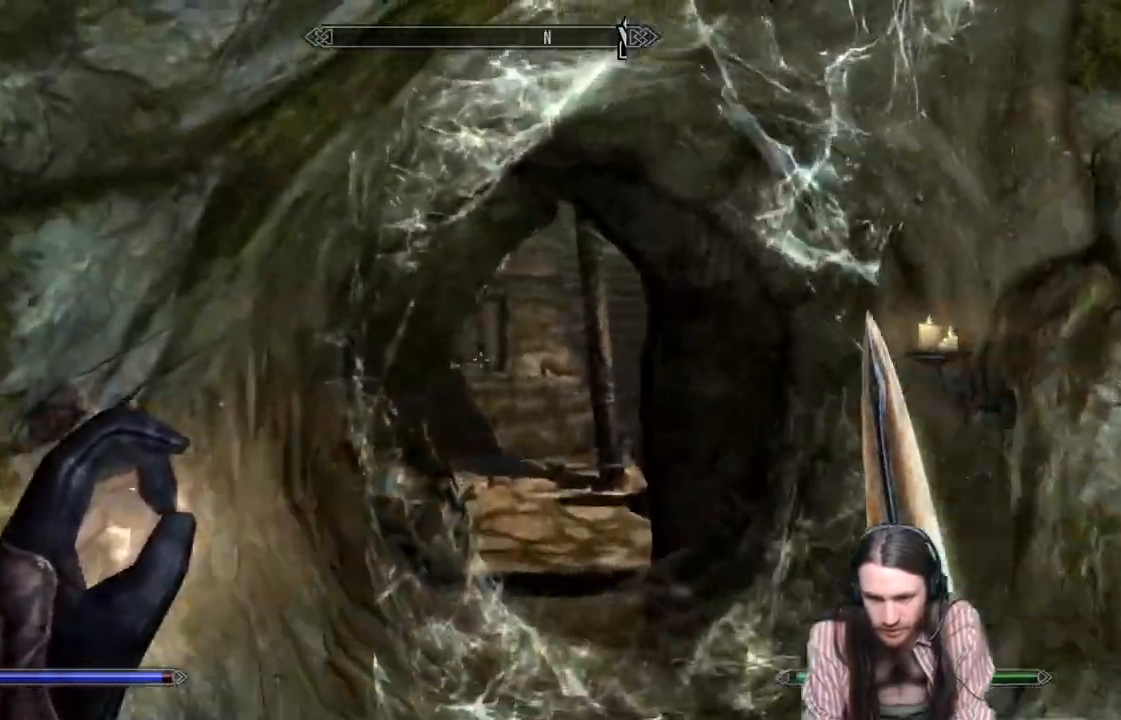
{"buttons": [], "left_stick": "up", "right_stick": "right", "events": [[17, "L1", "down"], [250, "L1", "up"], [400, "right_stick", "right"]]}
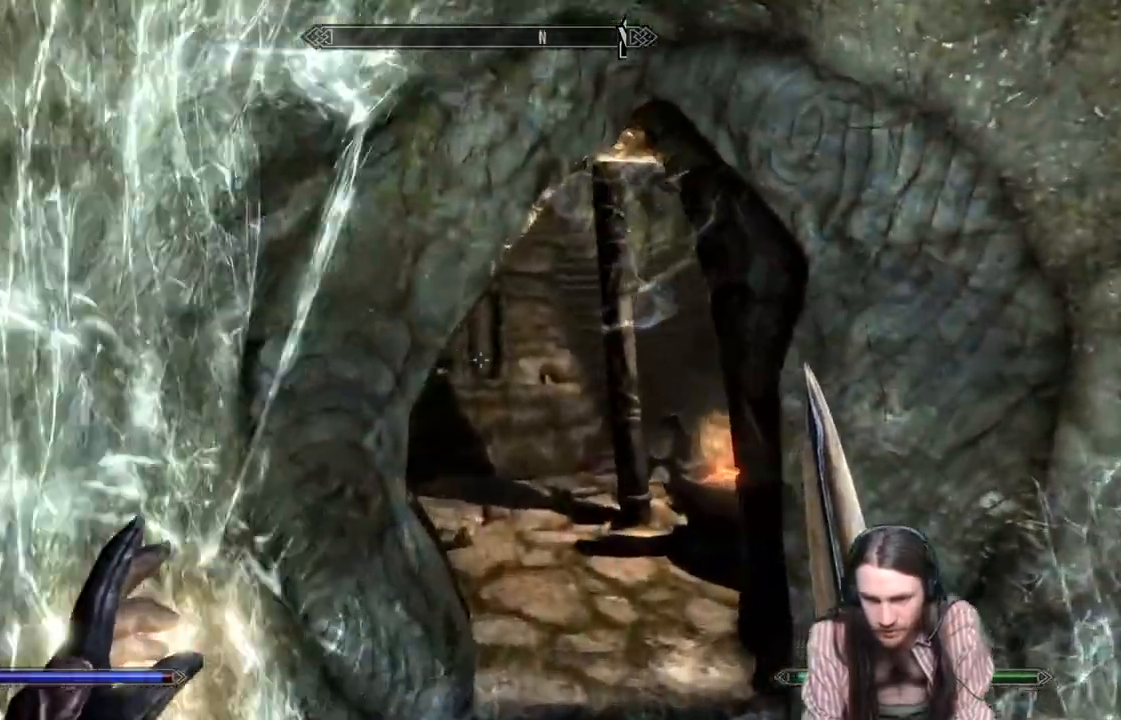
{"buttons": [], "left_stick": "up", "right_stick": "right", "events": []}
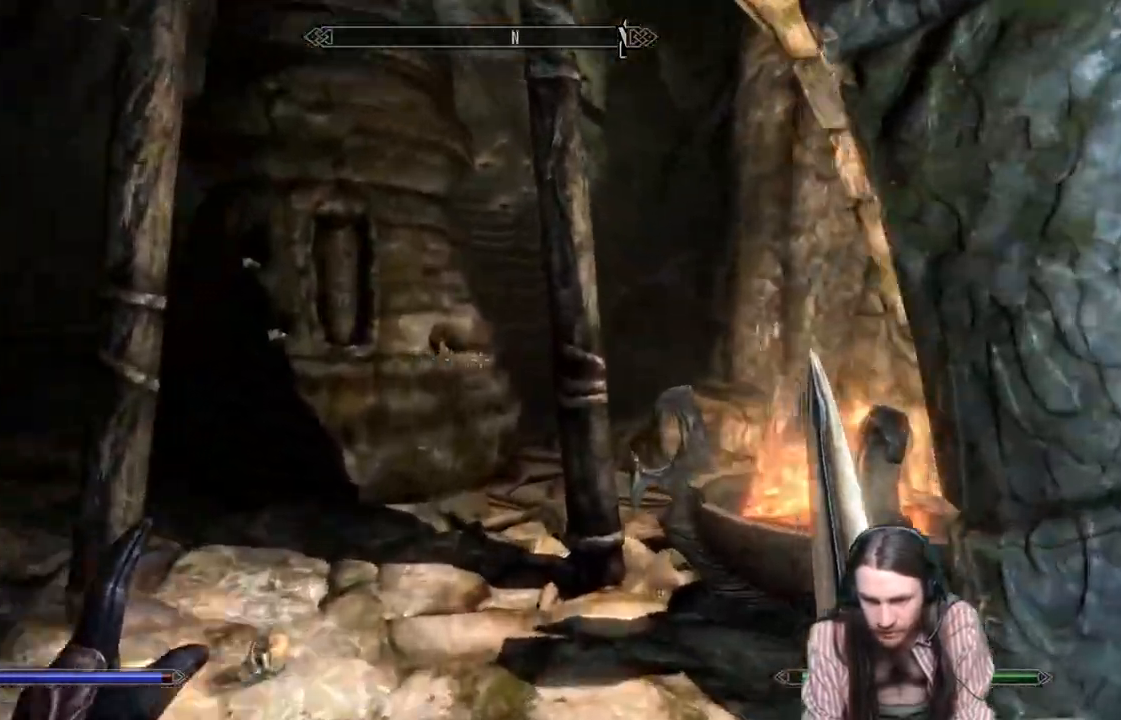
{"buttons": [], "left_stick": "up", "right_stick": "right", "events": [[200, "right_stick", "center"], [483, "right_stick", "right"]]}
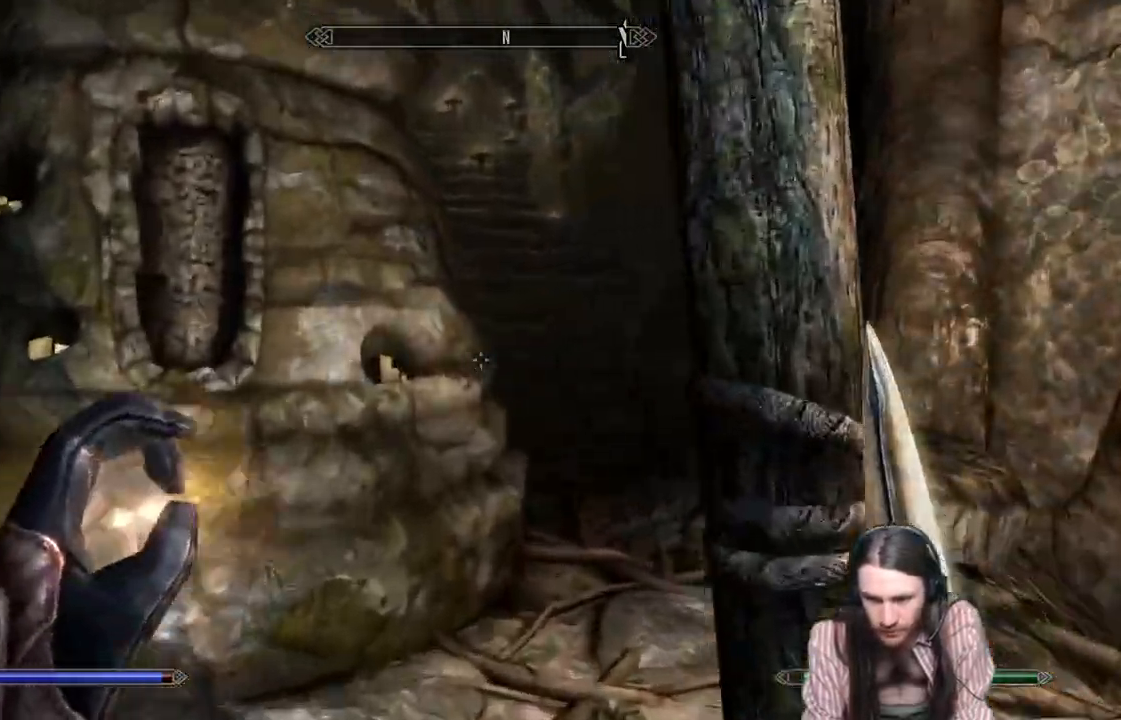
{"buttons": [], "left_stick": "up", "right_stick": "right", "events": []}
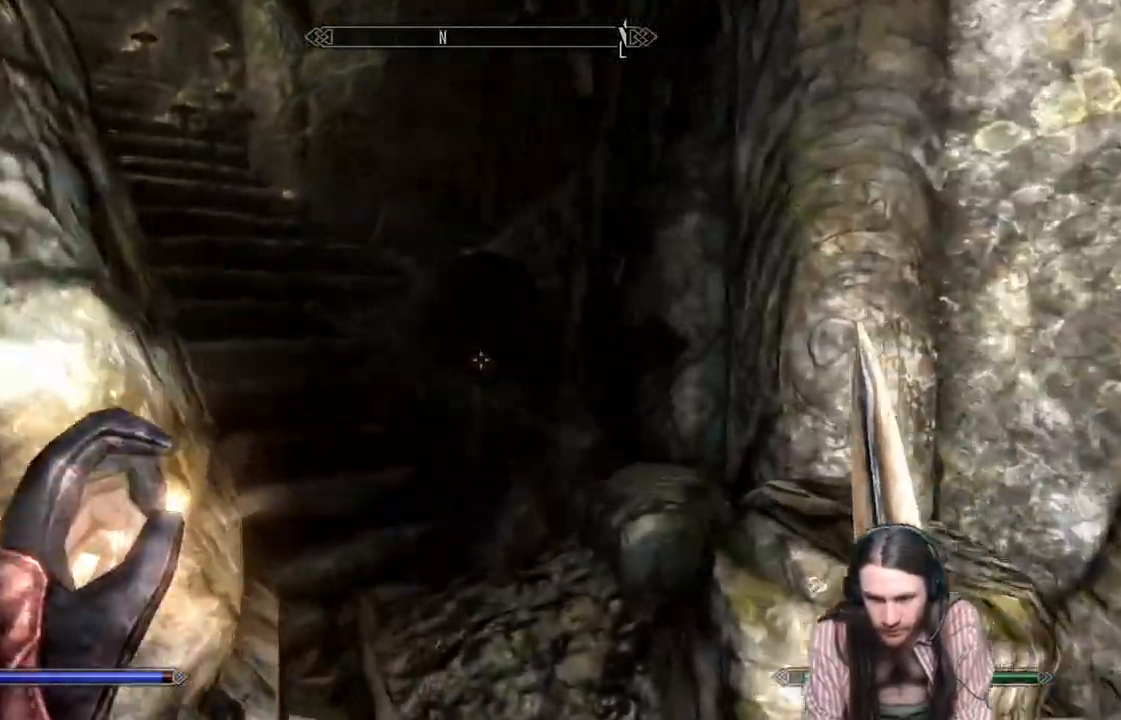
{"buttons": [], "left_stick": "up", "right_stick": "up-left", "events": [[100, "right_stick", "center"], [200, "right_stick", "up-left"]]}
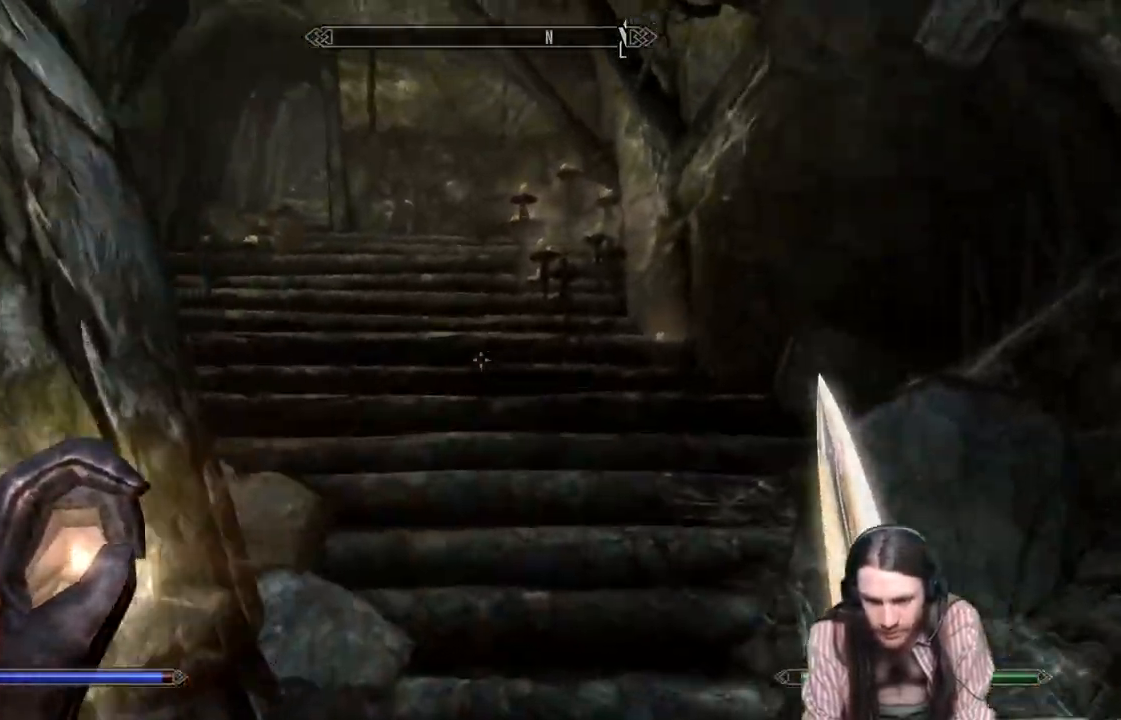
{"buttons": [], "left_stick": "up", "right_stick": "center", "events": [[83, "right_stick", "left"], [267, "L1", "down"], [467, "L1", "up"], [500, "right_stick", "center"]]}
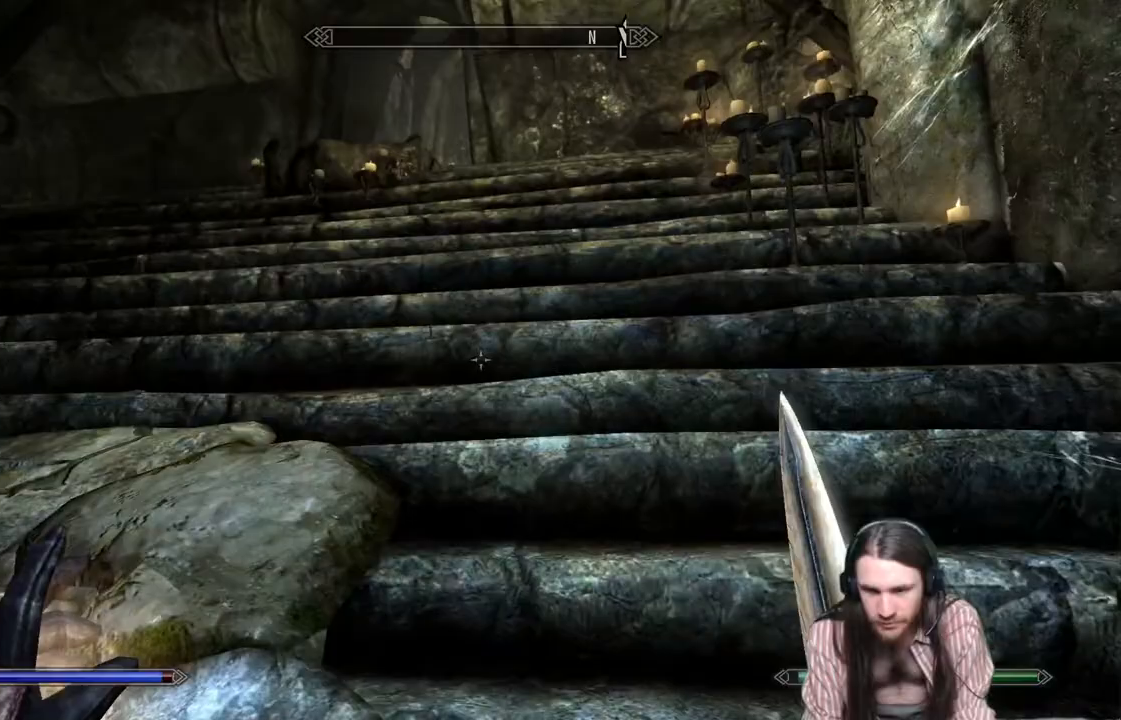
{"buttons": [], "left_stick": "up", "right_stick": "down-left", "events": [[183, "right_stick", "down-left"]]}
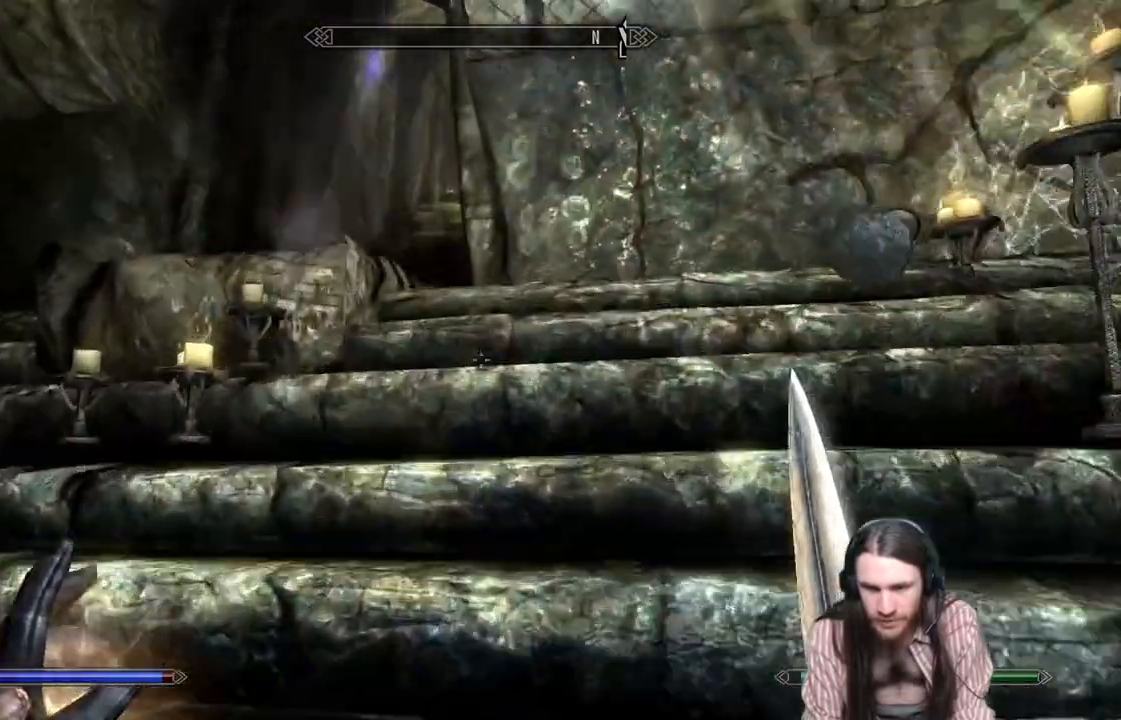
{"buttons": [], "left_stick": "up", "right_stick": "center", "events": [[500, "right_stick", "center"]]}
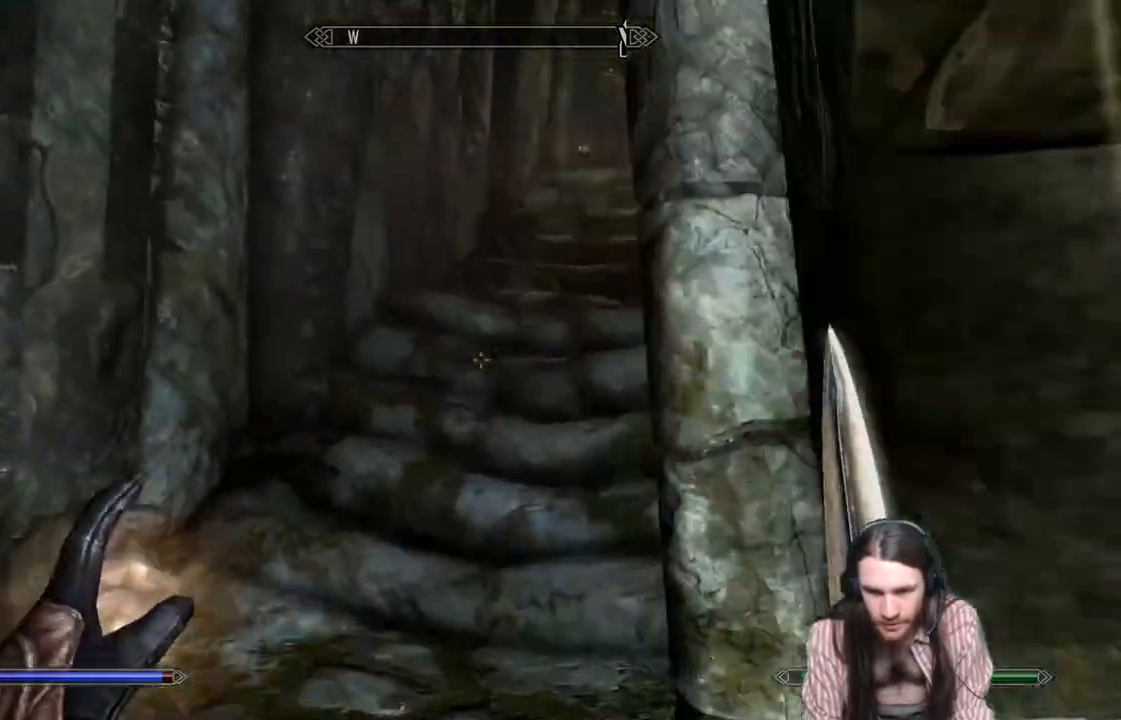
{"buttons": [], "left_stick": "up", "right_stick": "center", "events": [[217, "right_stick", "right"], [350, "right_stick", "up-right"], [500, "right_stick", "center"]]}
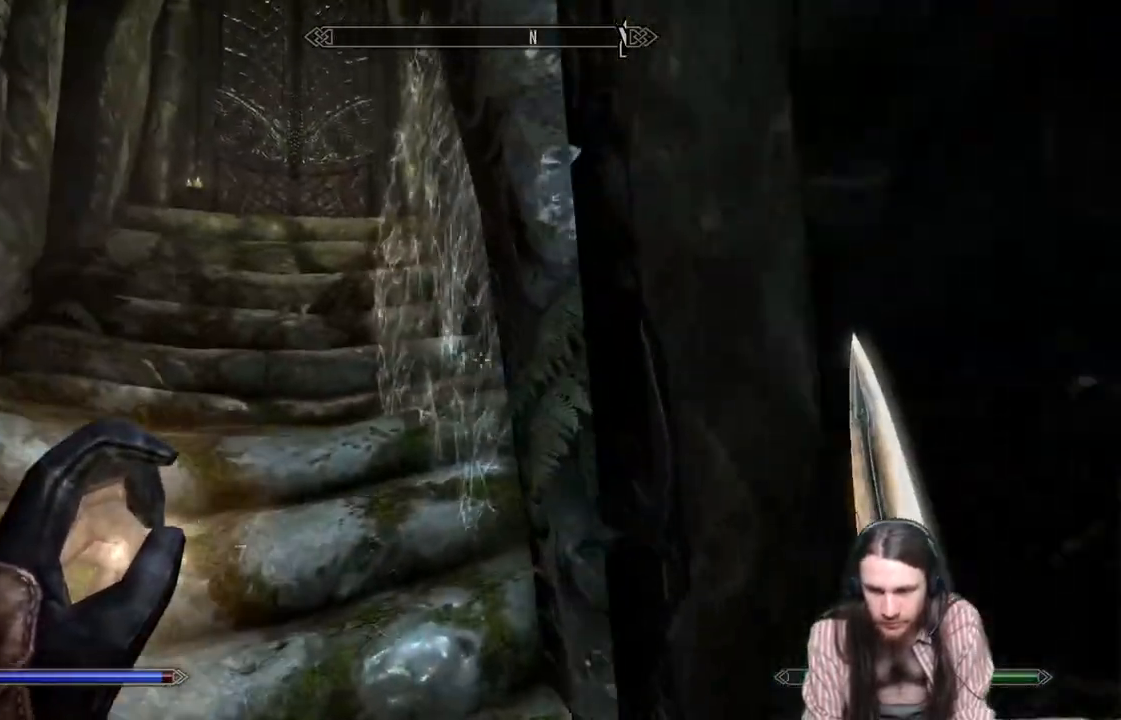
{"buttons": ["L1"], "left_stick": "up", "right_stick": "left", "events": [[183, "right_stick", "left"], [483, "L1", "down"]]}
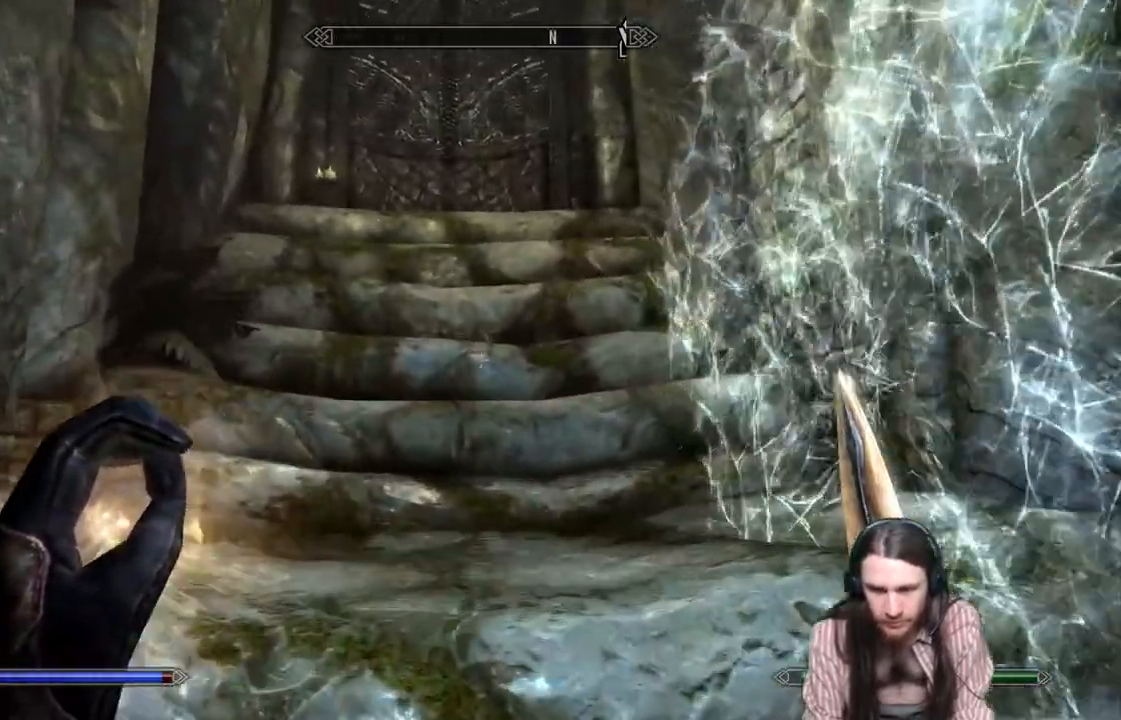
{"buttons": ["Y"], "left_stick": "up", "right_stick": "left", "events": [[133, "L1", "up"], [450, "Y", "down"]]}
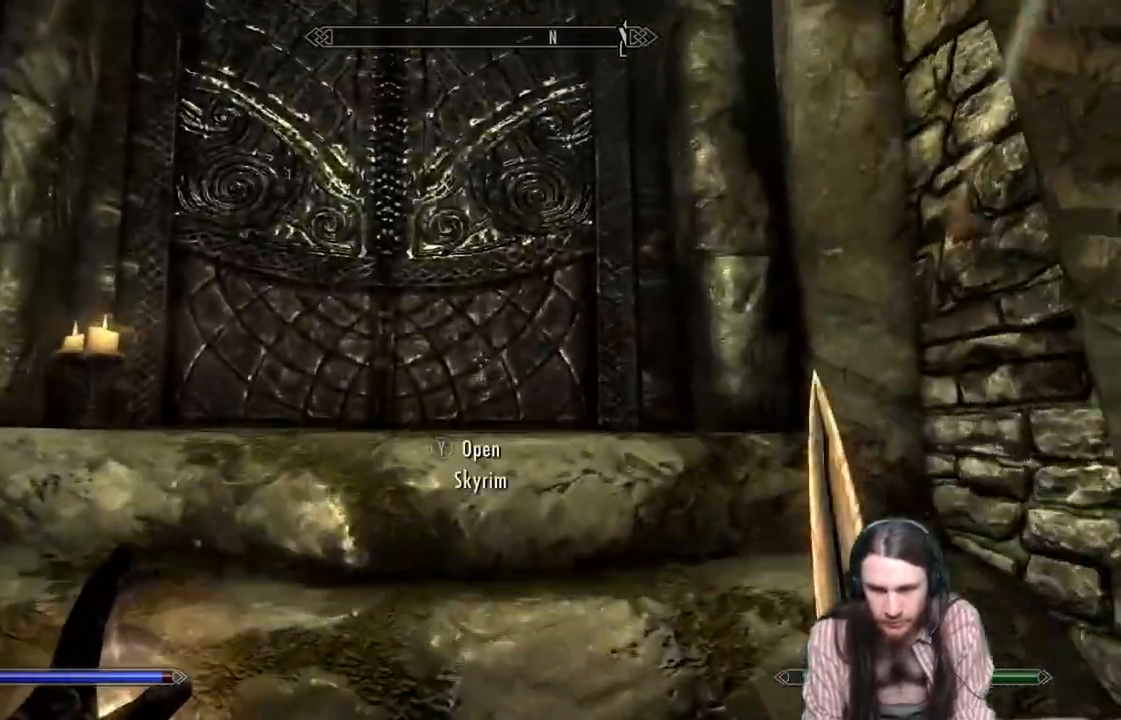
{"buttons": [], "left_stick": "center", "right_stick": "center", "events": [[33, "Y", "up"], [117, "Y", "down"], [183, "Y", "up"], [200, "left_stick", "center"], [200, "right_stick", "center"], [267, "Y", "down"], [333, "Y", "up"]]}
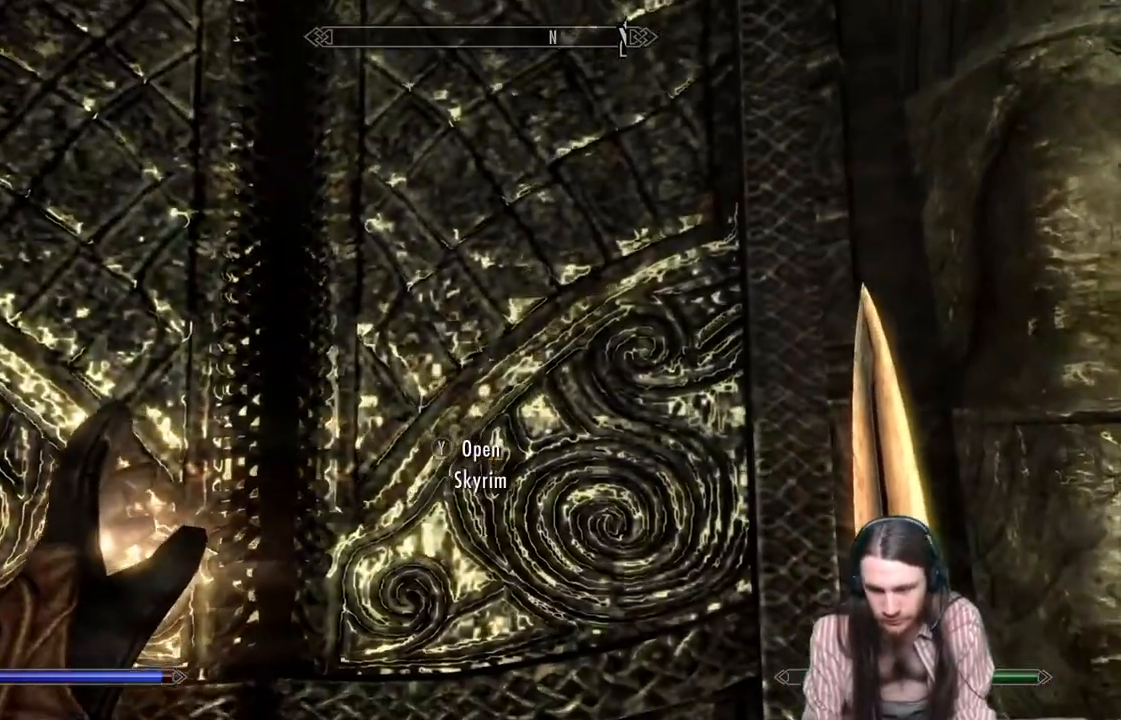
{"buttons": [], "left_stick": "center", "right_stick": "center", "events": []}
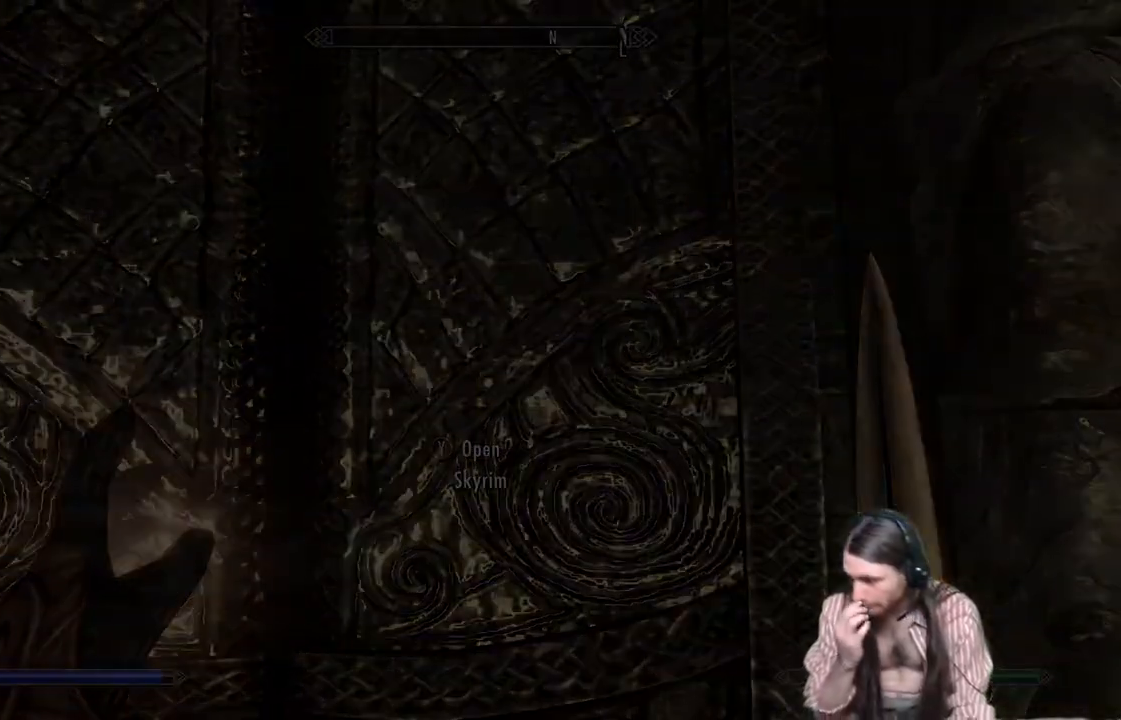
{"buttons": [], "left_stick": "center", "right_stick": "center", "events": []}
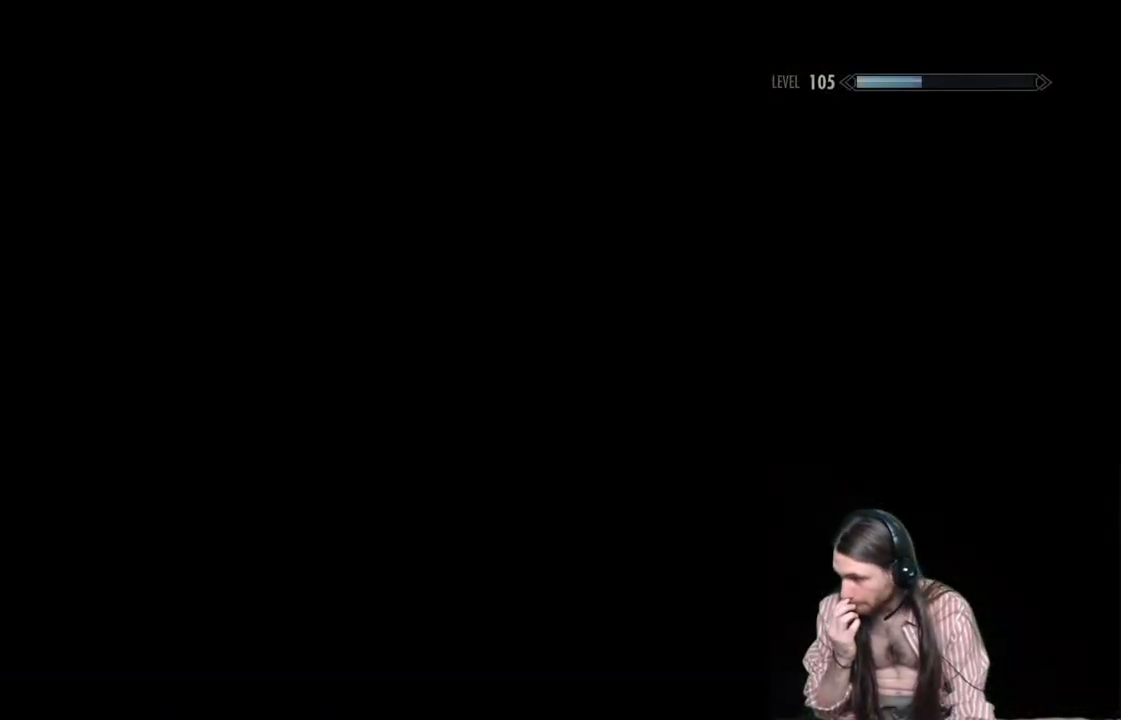
{"buttons": [], "left_stick": "center", "right_stick": "center", "events": []}
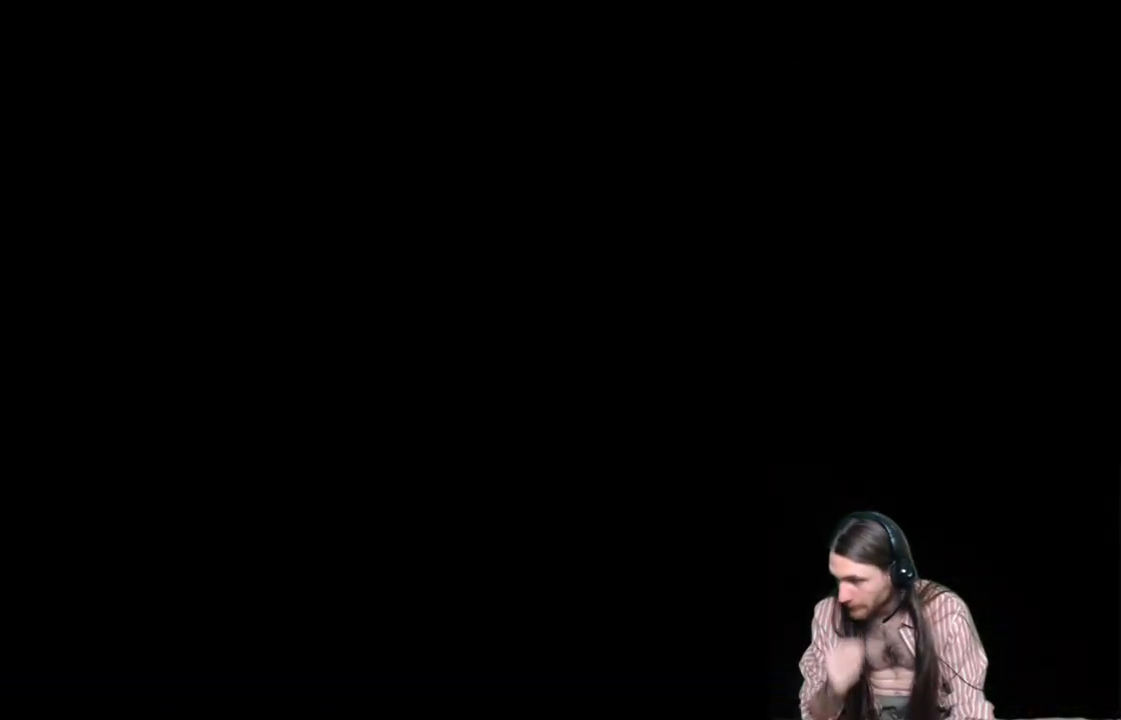
{"buttons": [], "left_stick": "center", "right_stick": "center", "events": []}